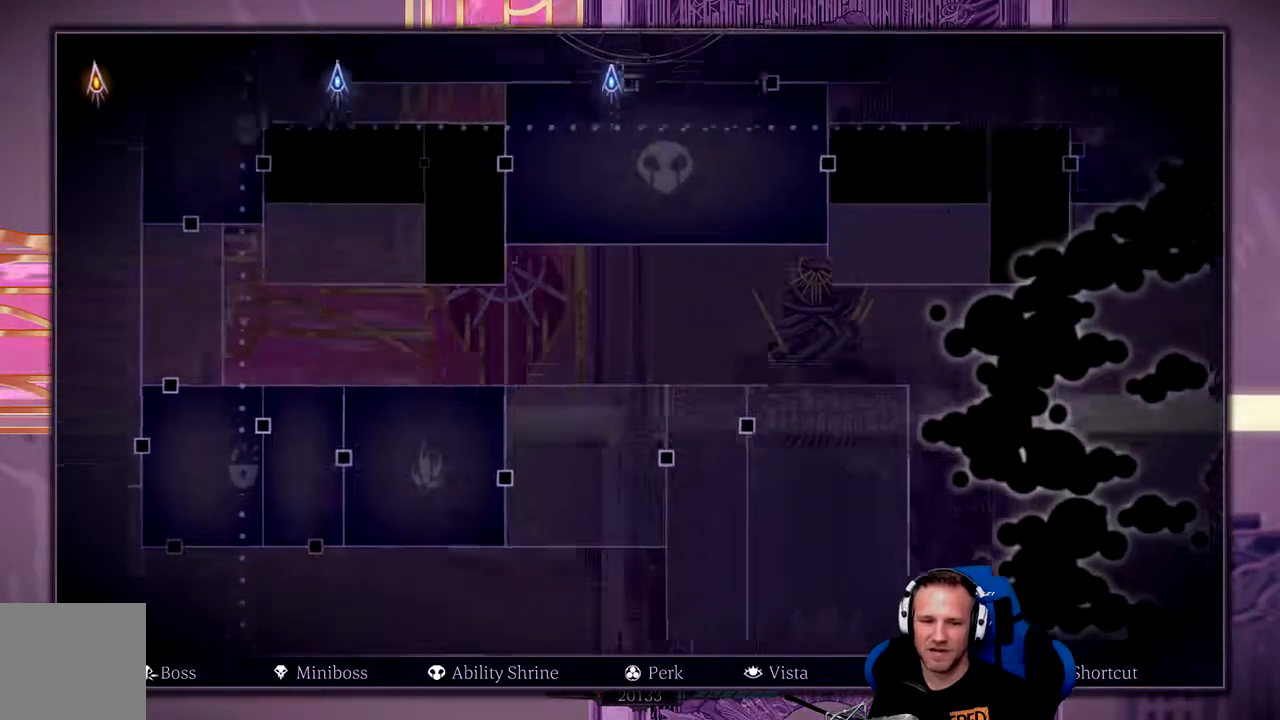
Gameplay with a controller (Xbox layout); each line is a JSON object with the inputs held at the frame after it (dt_ms = milliseconds from this image to that frame). "events" lists button and stick changes between this image and that frame as [ms after this image, input, new state], when the widget could be followed in between.
{"dt_ms": 500, "buttons": ["L2"], "left_stick": "center", "right_stick": "center", "events": [[367, "right_stick", "center"]]}
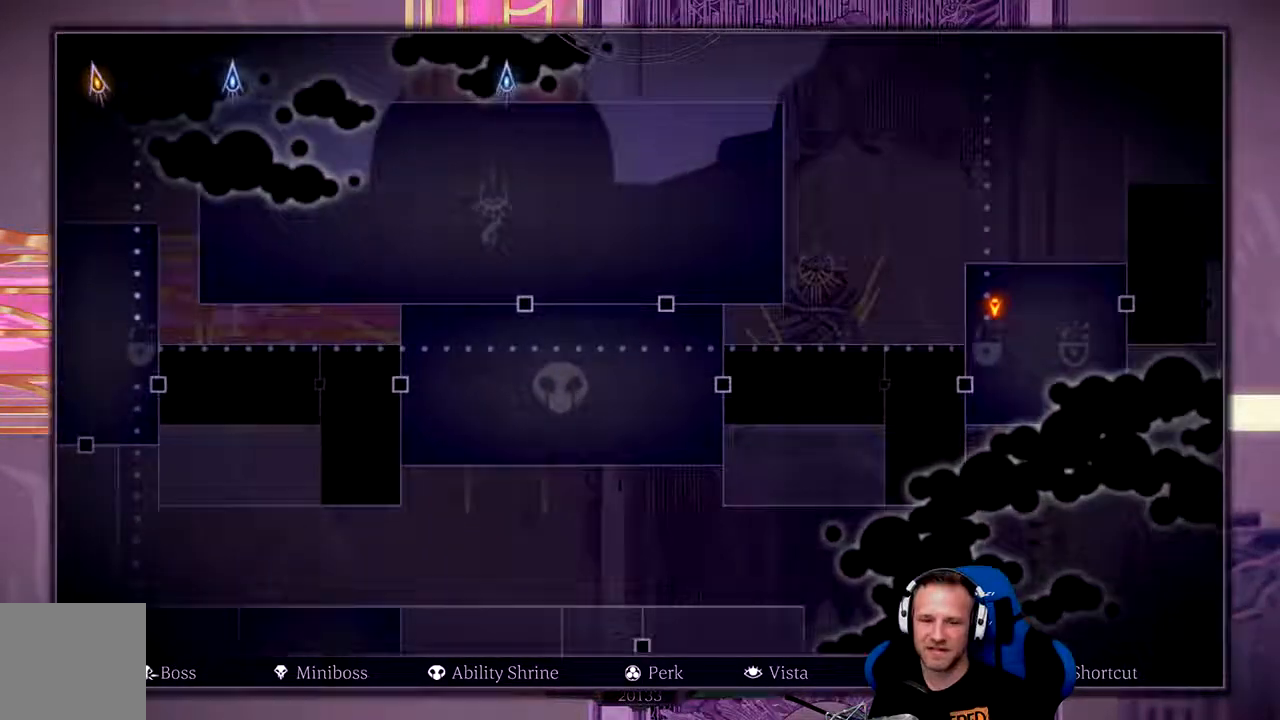
{"dt_ms": 500, "buttons": ["L2"], "left_stick": "center", "right_stick": "center", "events": [[67, "right_stick", "down-left"], [367, "right_stick", "center"]]}
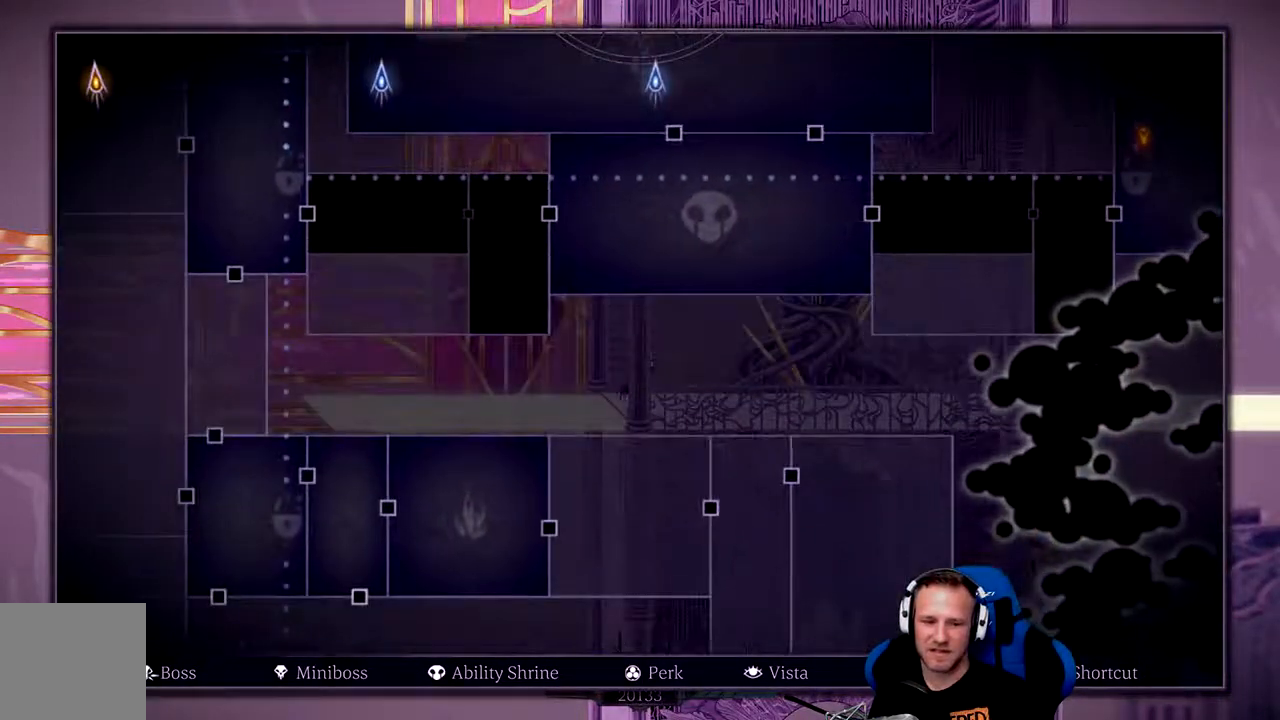
{"dt_ms": 500, "buttons": [], "left_stick": "center", "right_stick": "center", "events": [[200, "right_stick", "up-right"], [433, "L2", "up"], [500, "right_stick", "center"]]}
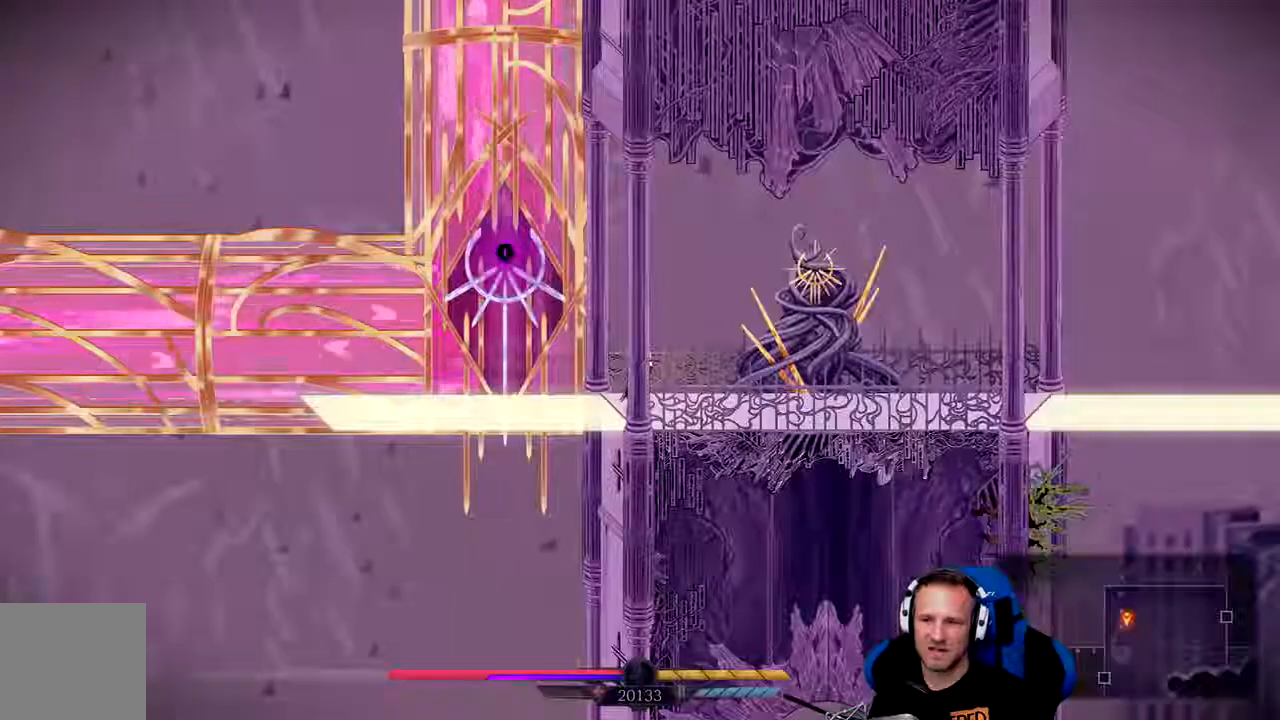
{"dt_ms": 500, "buttons": [], "left_stick": "center", "right_stick": "center", "events": []}
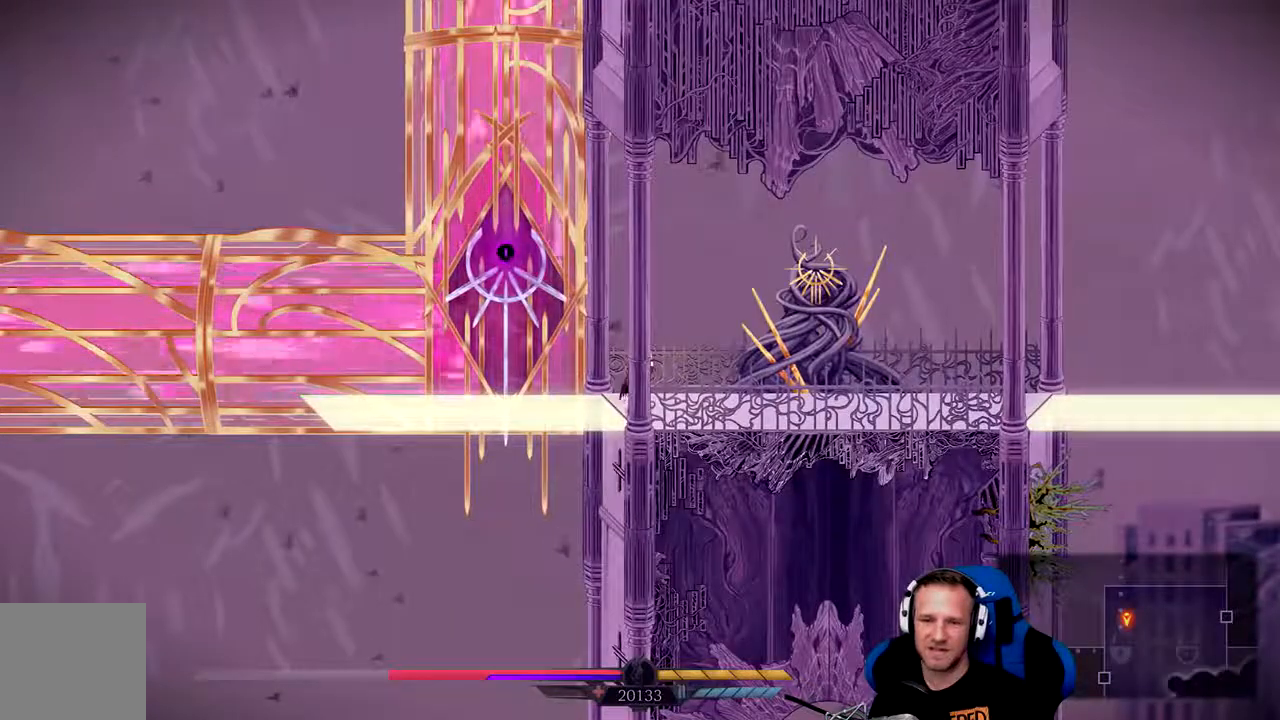
{"dt_ms": 500, "buttons": [], "left_stick": "left", "right_stick": "center", "events": [[367, "left_stick", "left"]]}
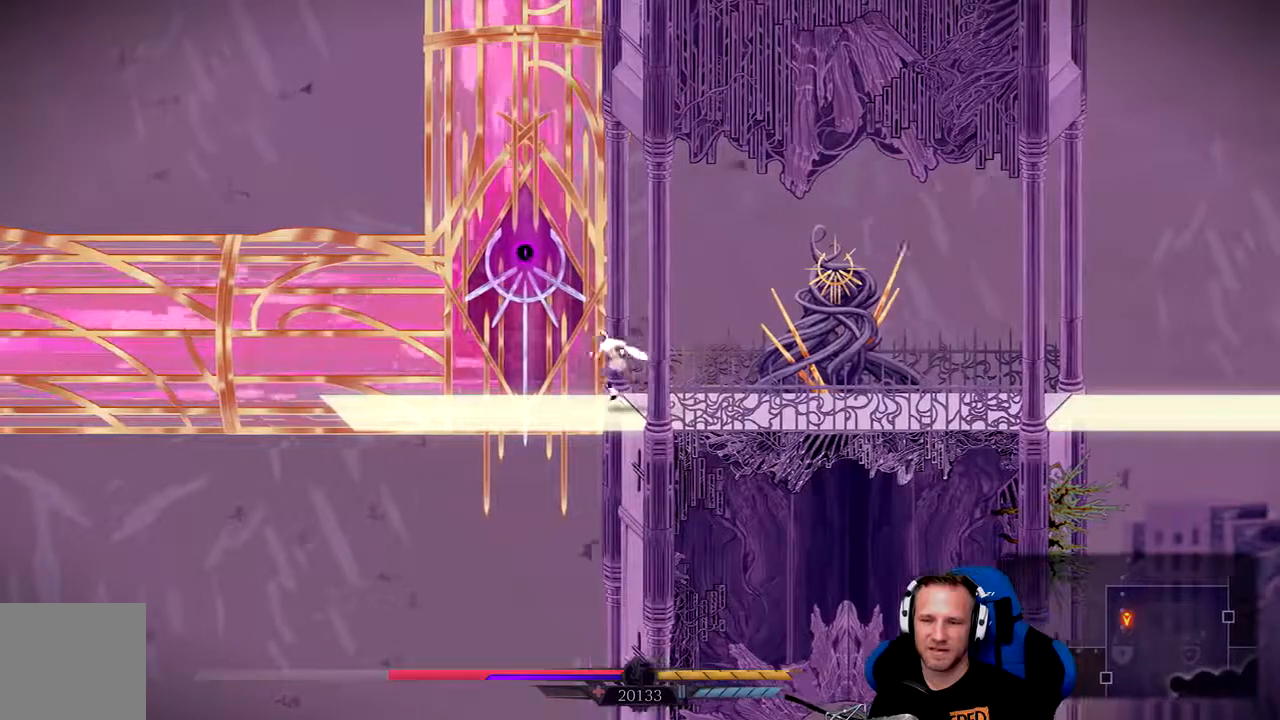
{"dt_ms": 500, "buttons": [], "left_stick": "center", "right_stick": "center", "events": [[217, "left_stick", "up-left"], [283, "X", "down"], [417, "X", "up"], [450, "left_stick", "center"]]}
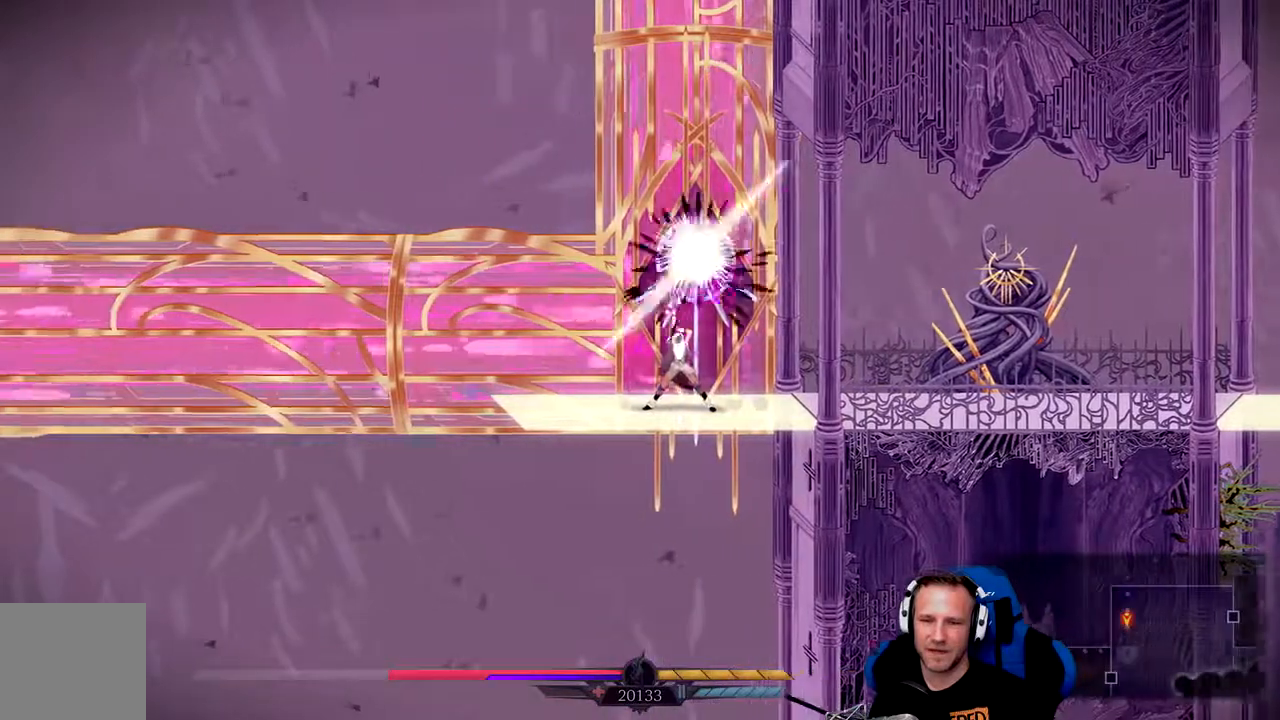
{"dt_ms": 500, "buttons": [], "left_stick": "center", "right_stick": "center", "events": []}
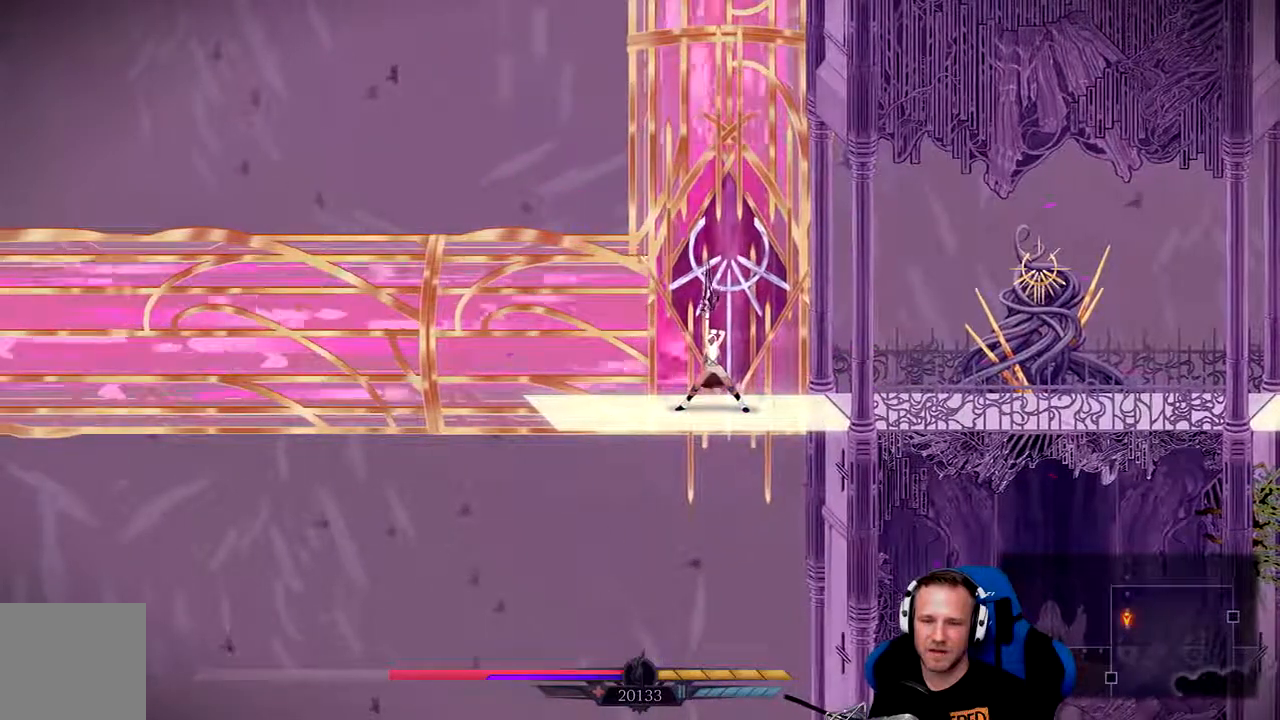
{"dt_ms": 500, "buttons": [], "left_stick": "center", "right_stick": "center", "events": []}
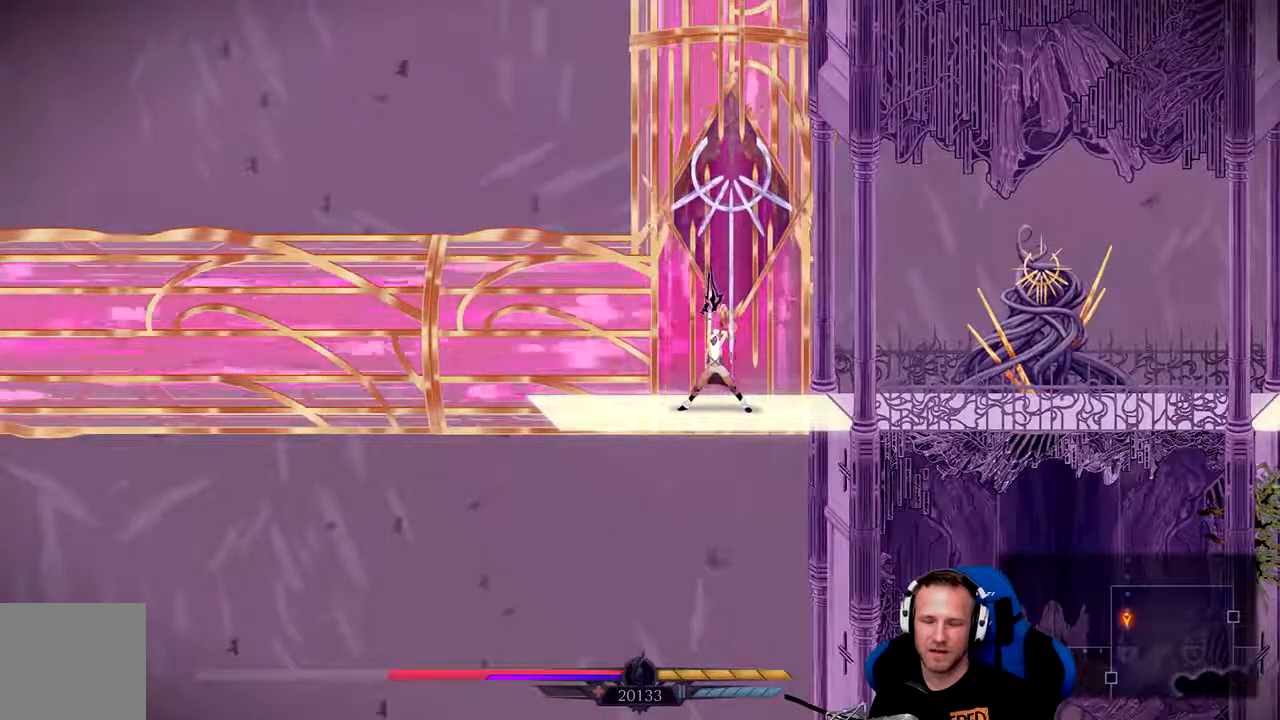
{"dt_ms": 1000, "buttons": [], "left_stick": "center", "right_stick": "center"}
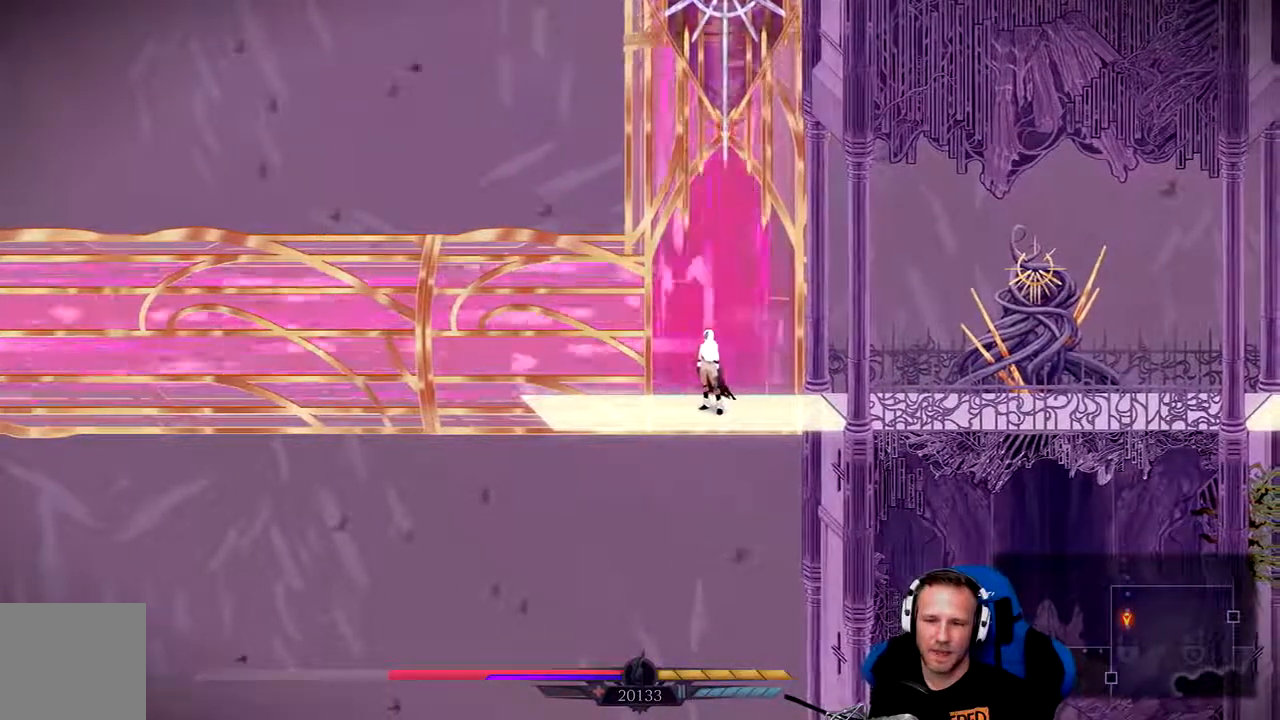
{"dt_ms": 500, "buttons": [], "left_stick": "center", "right_stick": "center", "events": []}
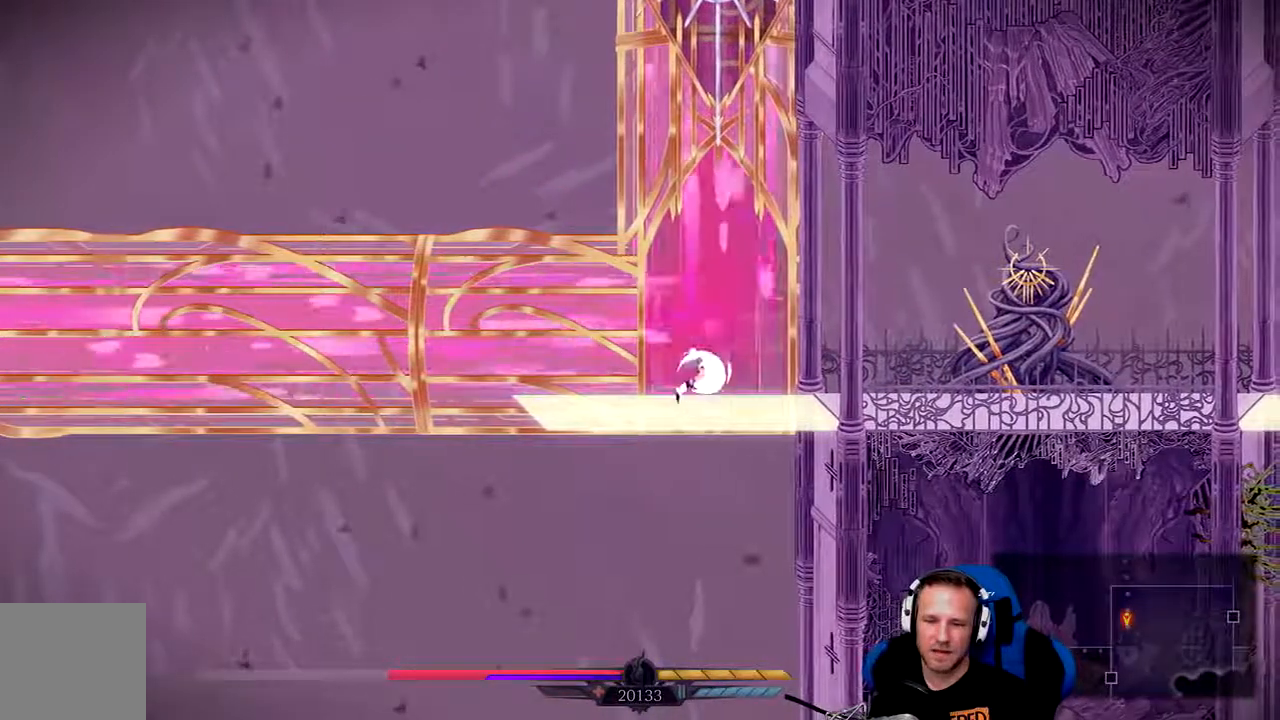
{"dt_ms": 500, "buttons": [], "left_stick": "center", "right_stick": "center", "events": []}
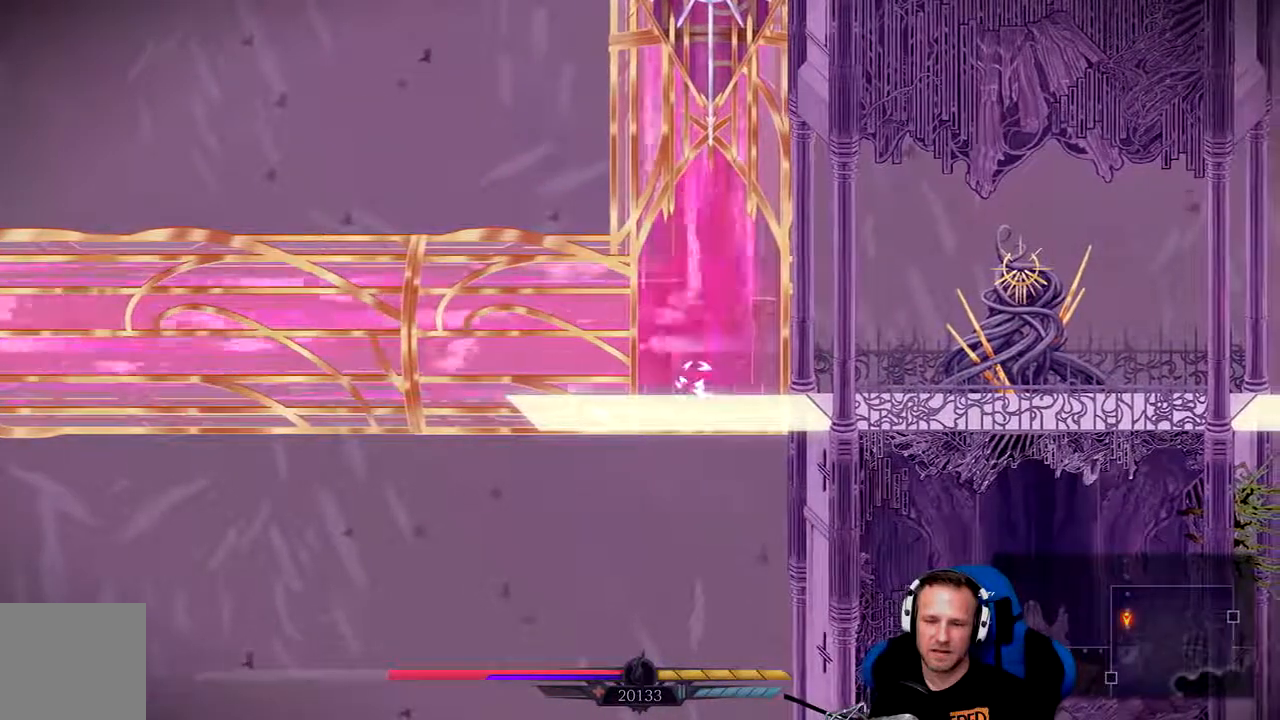
{"dt_ms": 500, "buttons": [], "left_stick": "left", "right_stick": "center", "events": [[33, "left_stick", "left"]]}
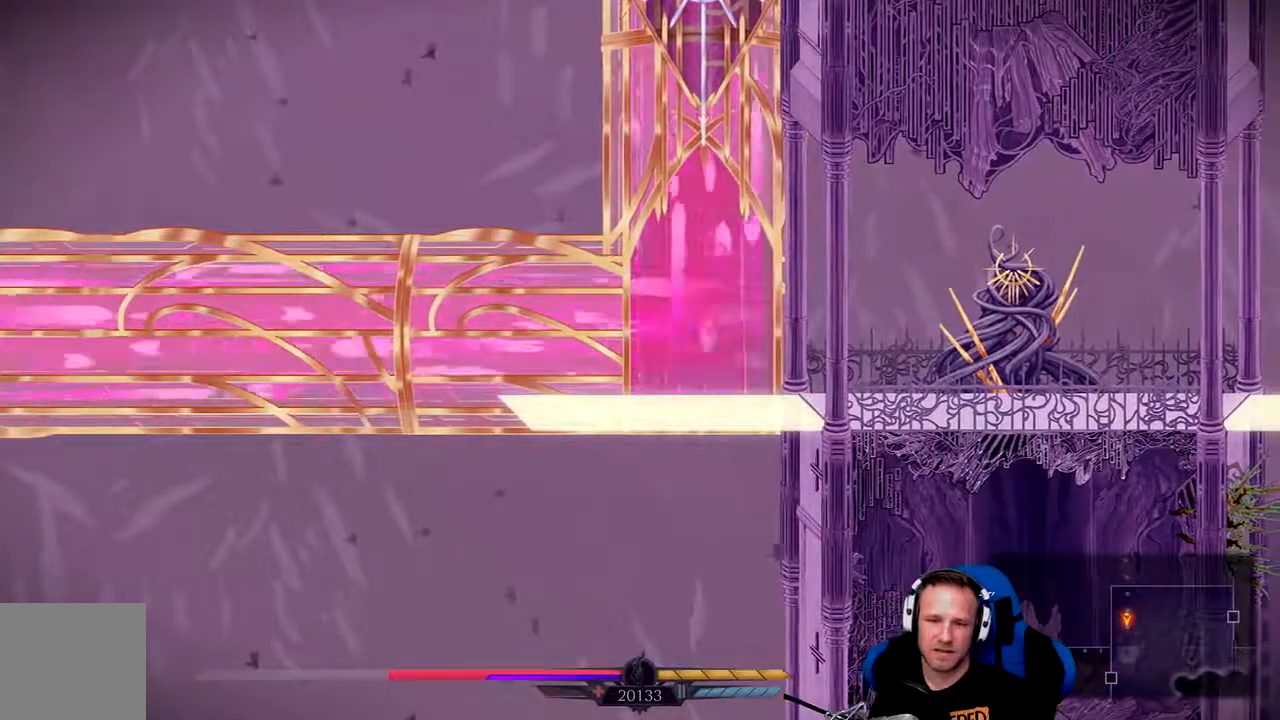
{"dt_ms": 500, "buttons": [], "left_stick": "left", "right_stick": "center", "events": []}
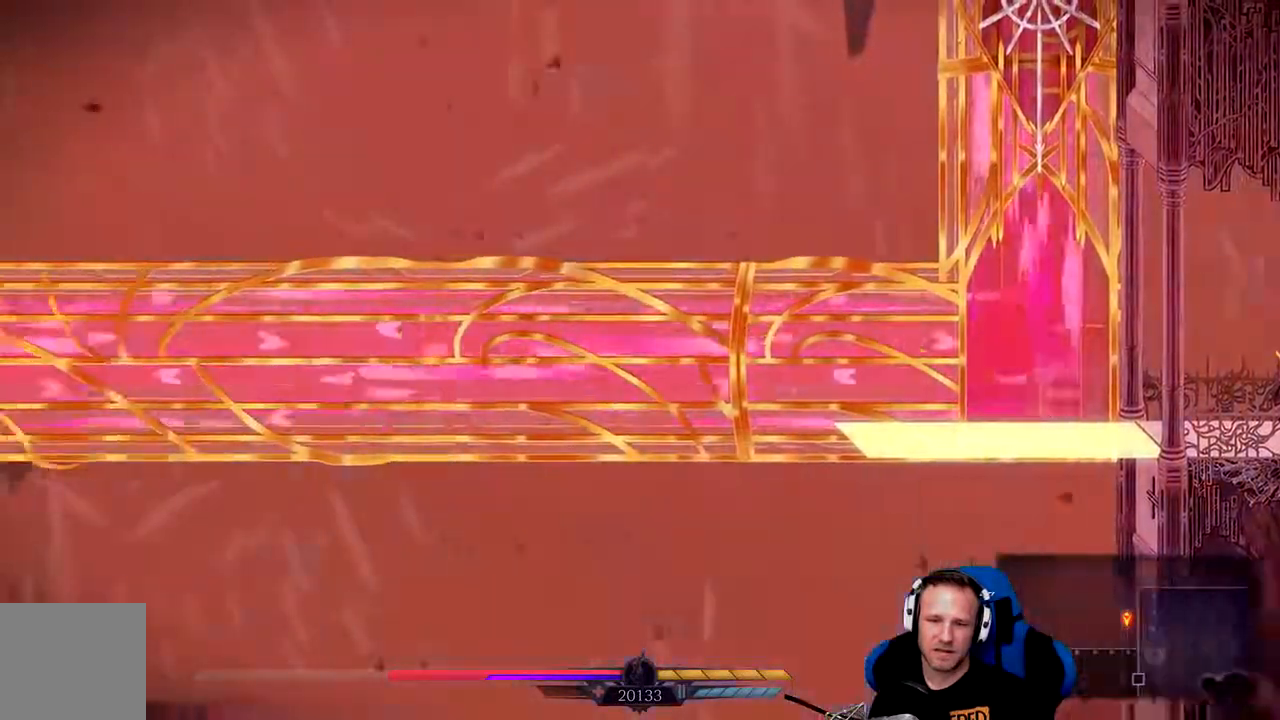
{"dt_ms": 500, "buttons": [], "left_stick": "left", "right_stick": "center", "events": []}
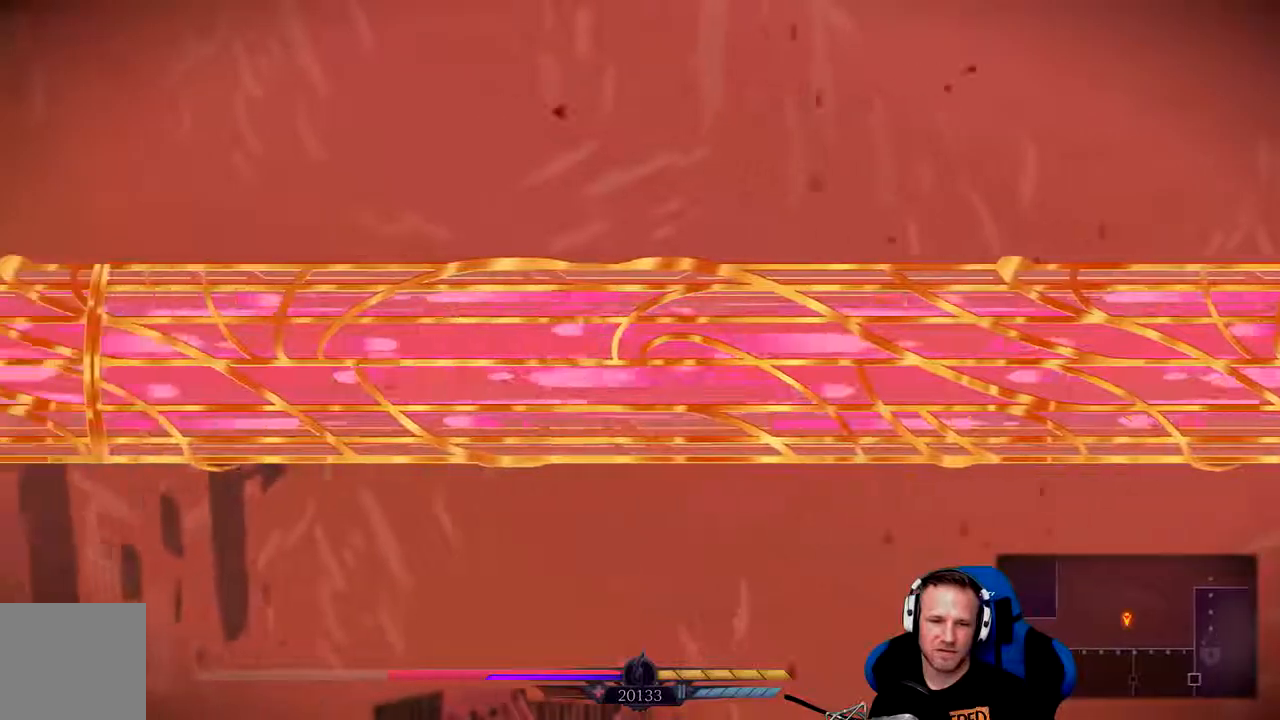
{"dt_ms": 500, "buttons": [], "left_stick": "left", "right_stick": "center", "events": []}
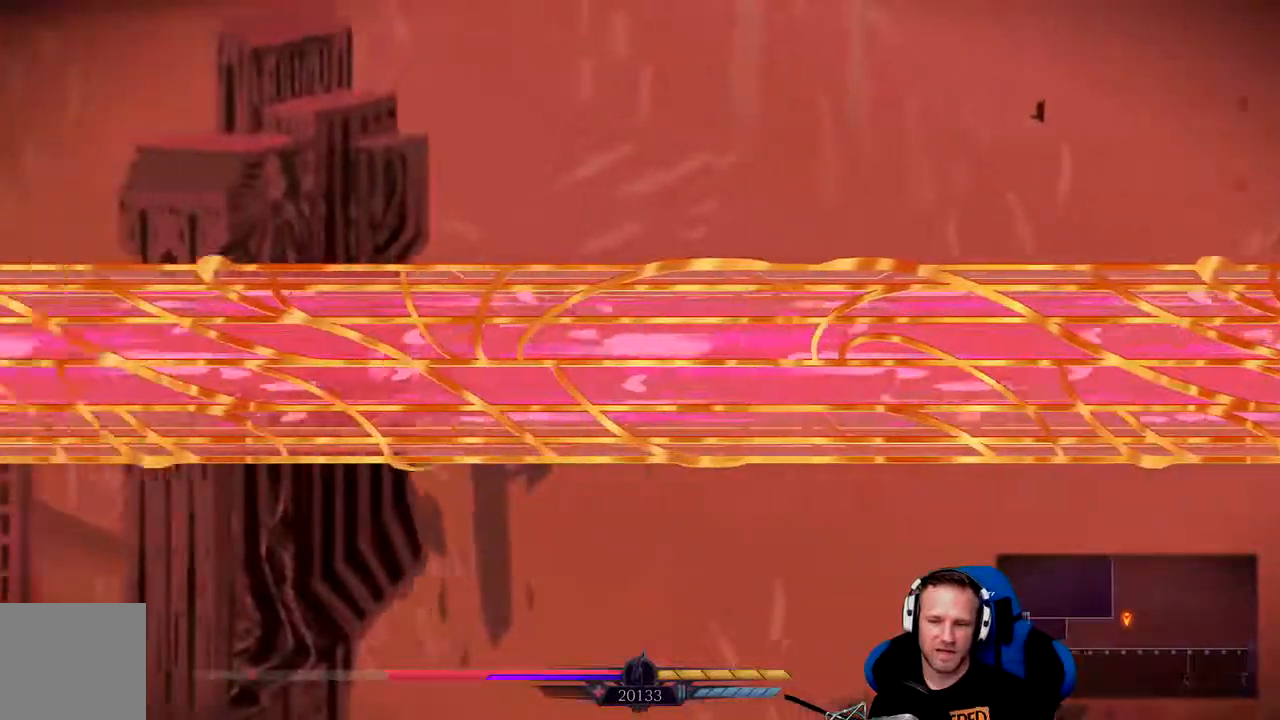
{"dt_ms": 500, "buttons": [], "left_stick": "left", "right_stick": "center", "events": []}
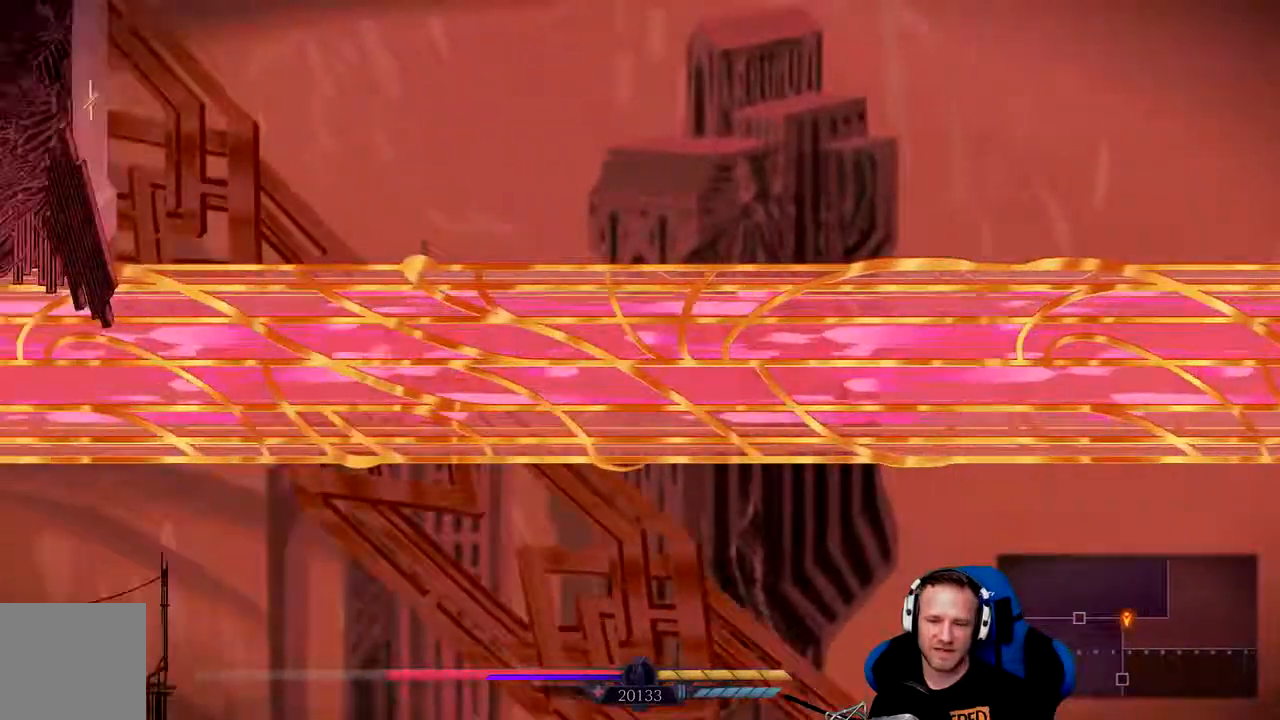
{"dt_ms": 1000, "buttons": [], "left_stick": "left", "right_stick": "center"}
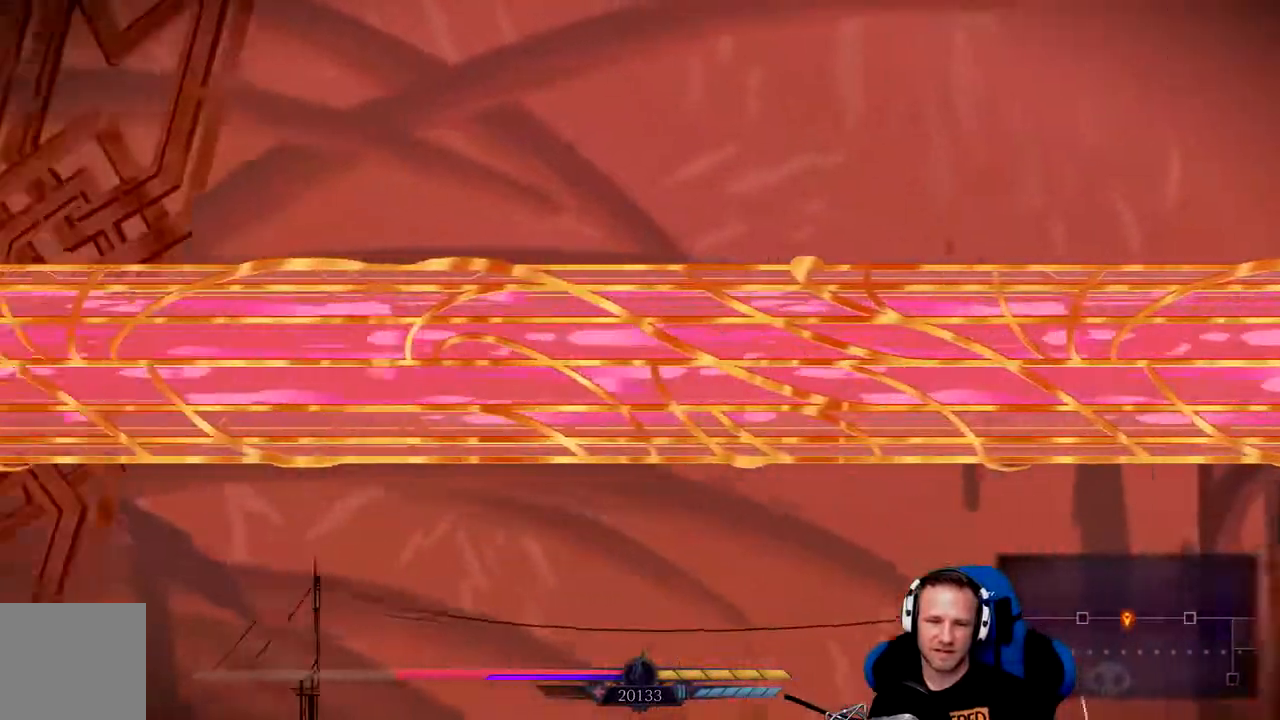
{"dt_ms": 500, "buttons": [], "left_stick": "left", "right_stick": "center", "events": []}
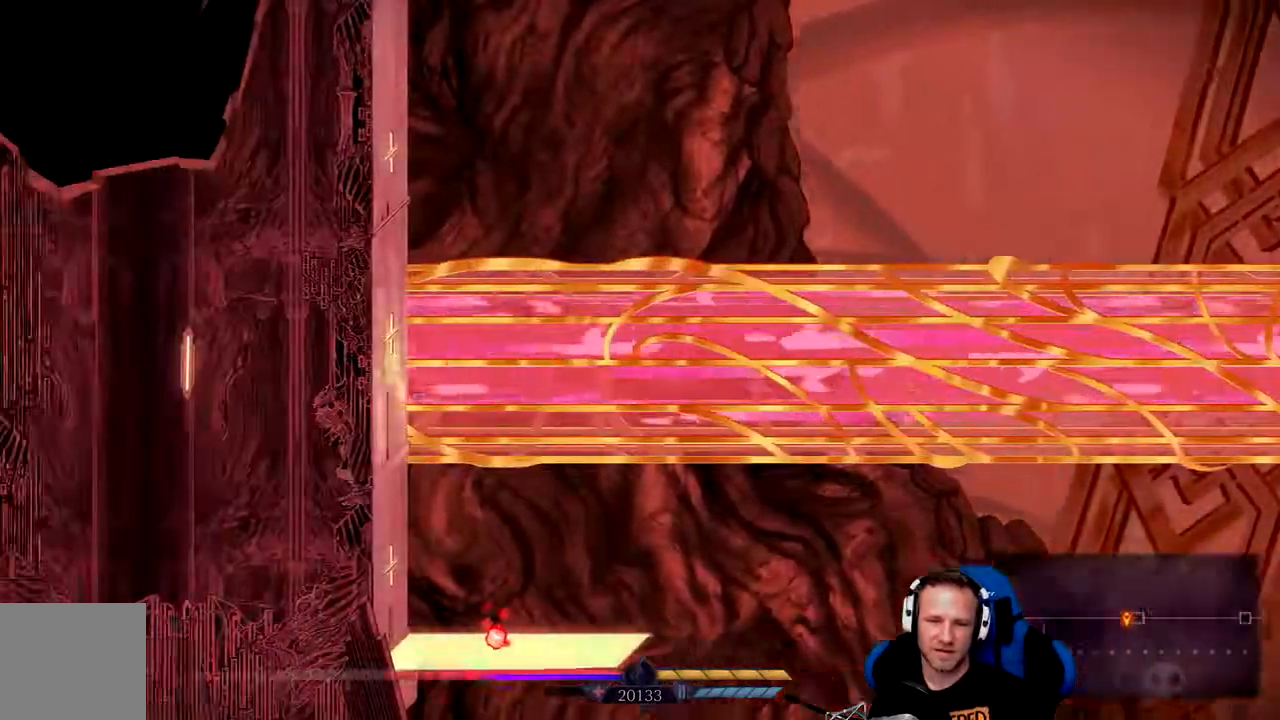
{"dt_ms": 500, "buttons": [], "left_stick": "center", "right_stick": "center", "events": [[333, "left_stick", "center"]]}
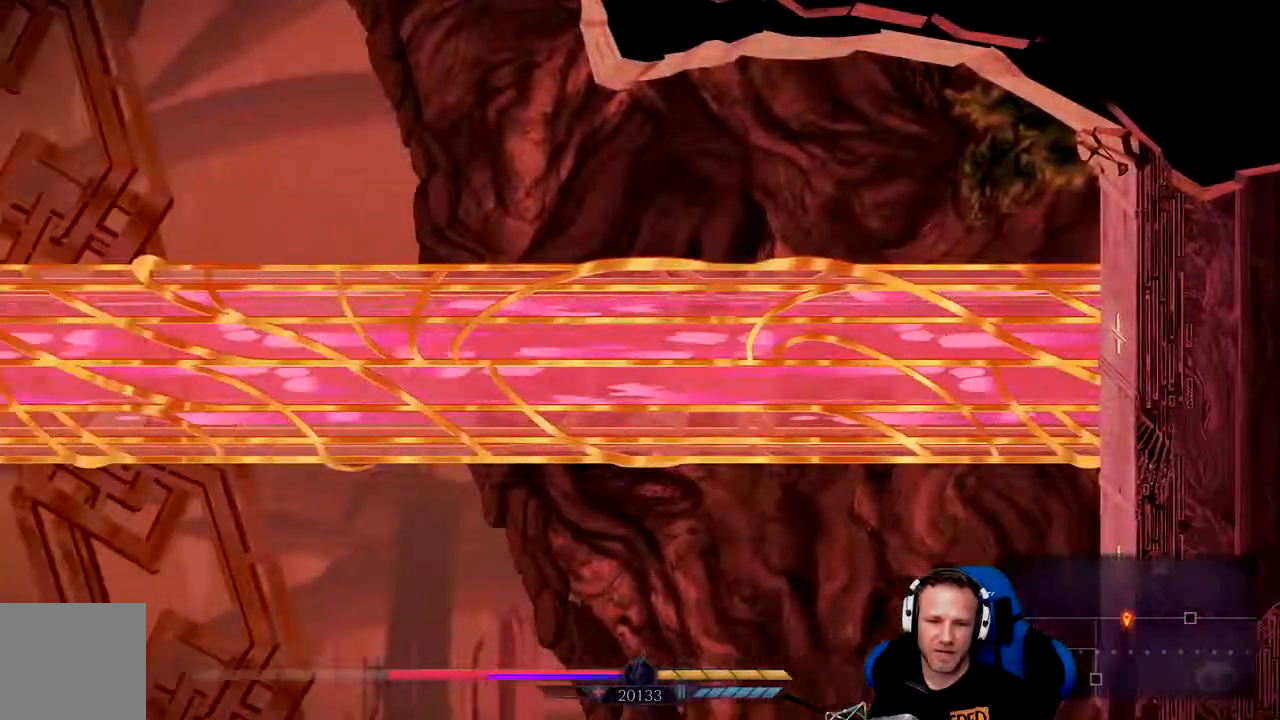
{"dt_ms": 500, "buttons": [], "left_stick": "left", "right_stick": "center", "events": [[167, "left_stick", "left"]]}
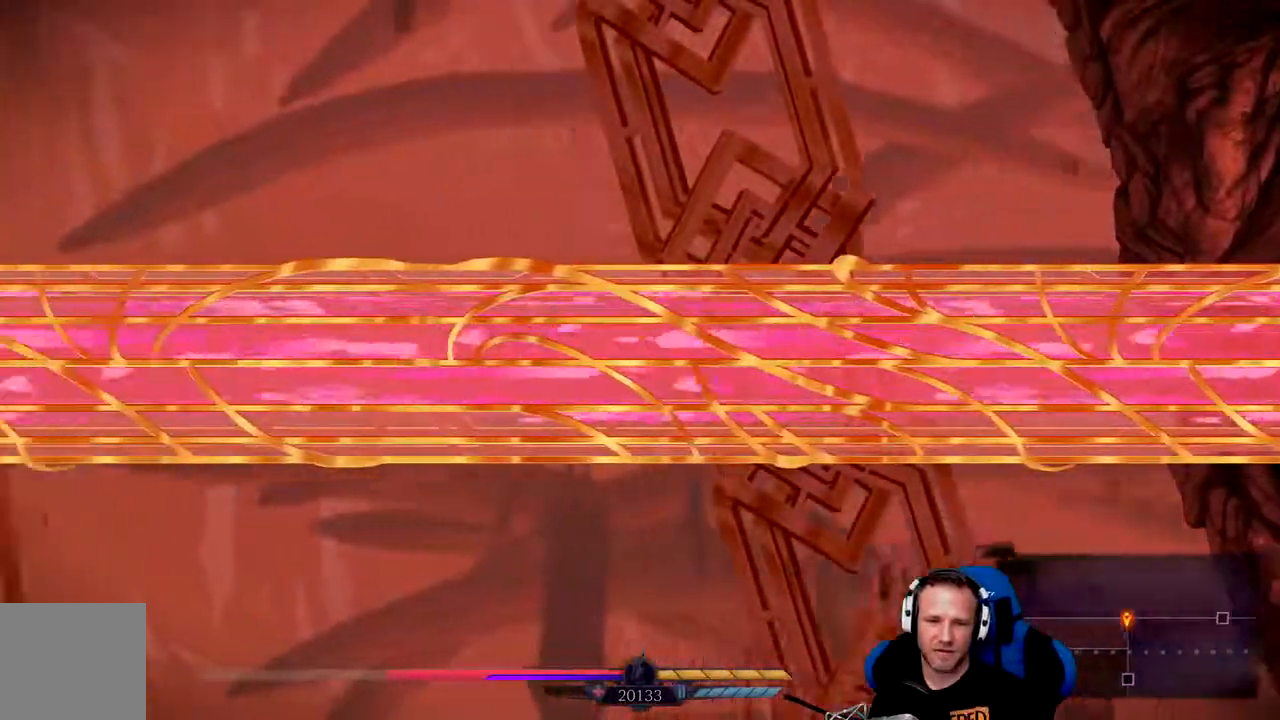
{"dt_ms": 500, "buttons": [], "left_stick": "left", "right_stick": "center", "events": []}
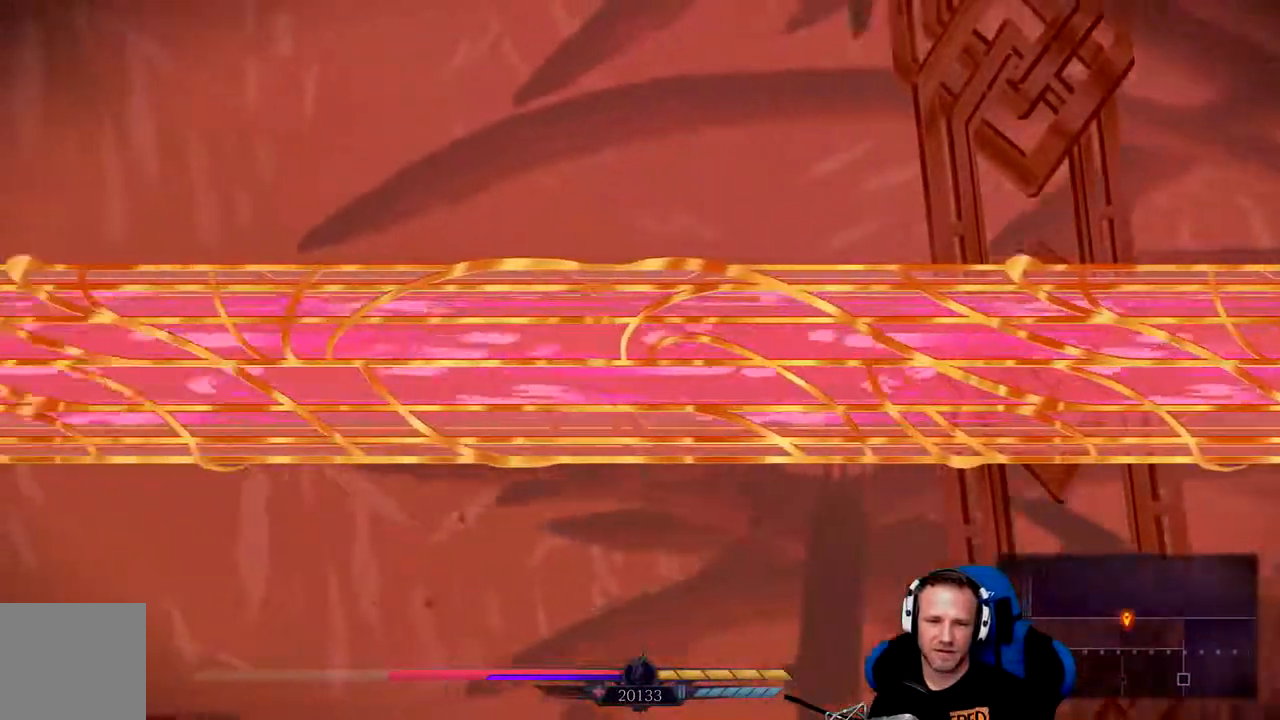
{"dt_ms": 500, "buttons": [], "left_stick": "left", "right_stick": "center", "events": []}
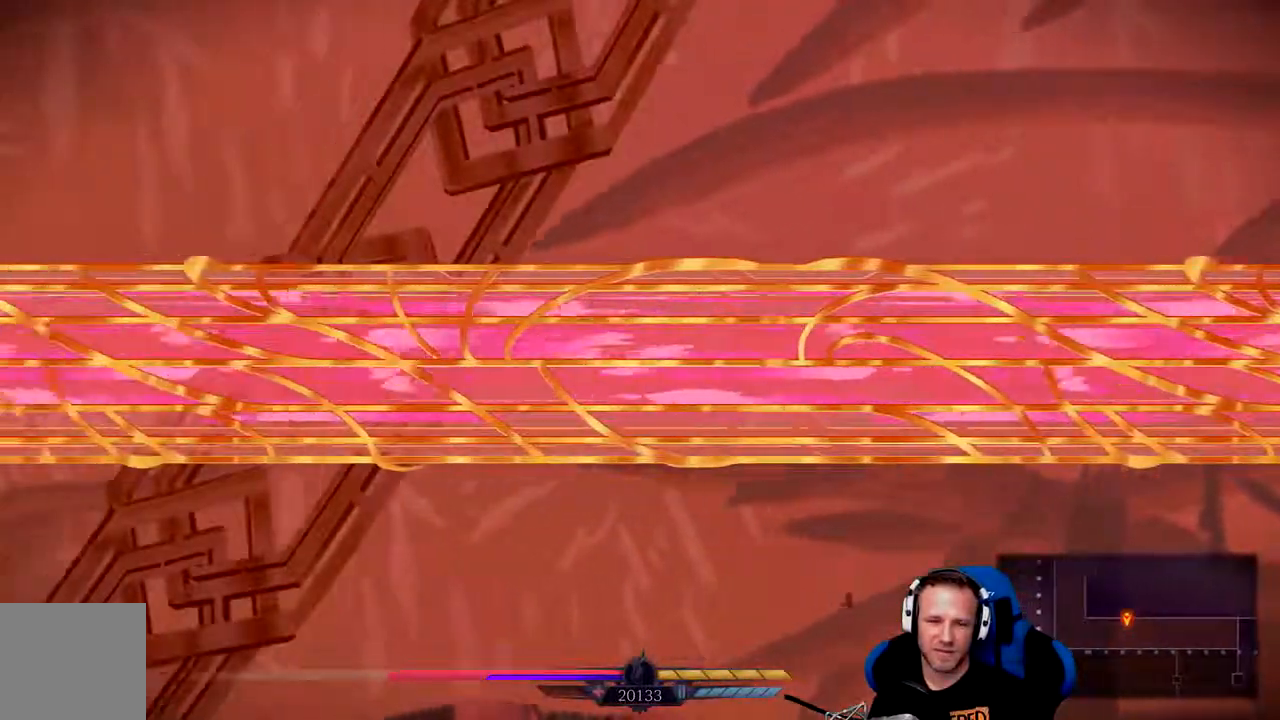
{"dt_ms": 500, "buttons": [], "left_stick": "left", "right_stick": "center", "events": []}
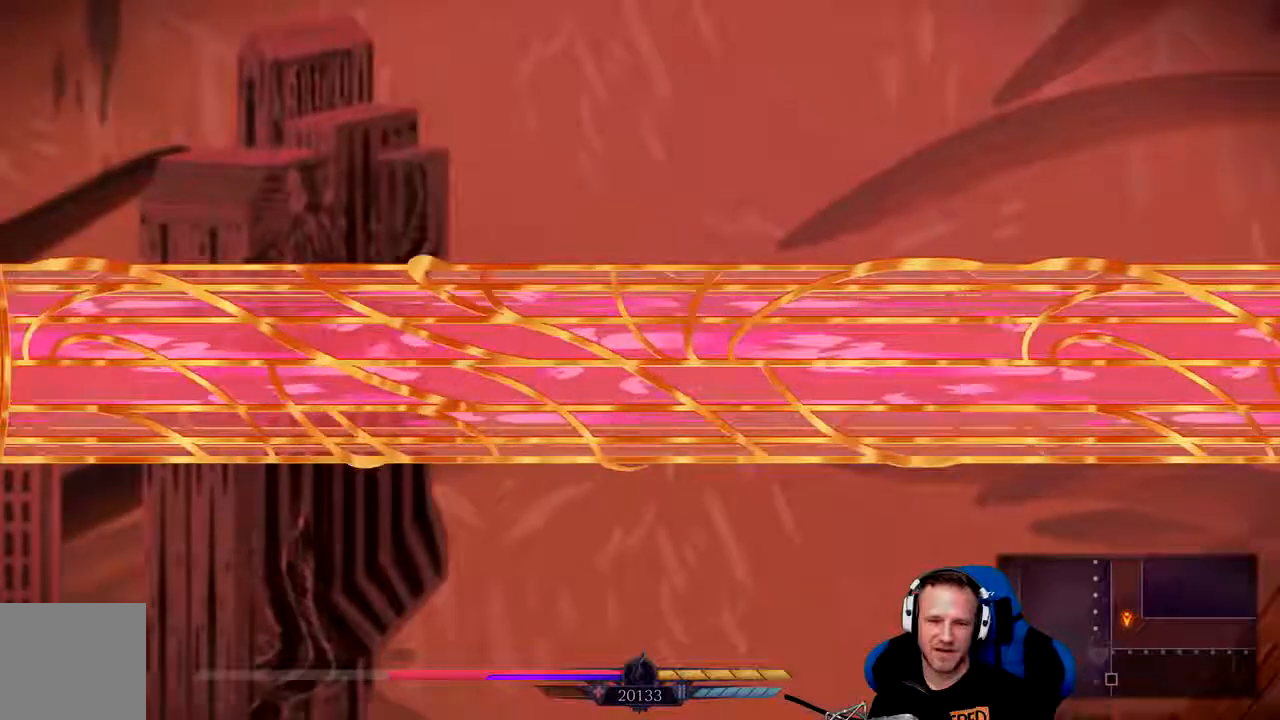
{"dt_ms": 500, "buttons": [], "left_stick": "left", "right_stick": "center"}
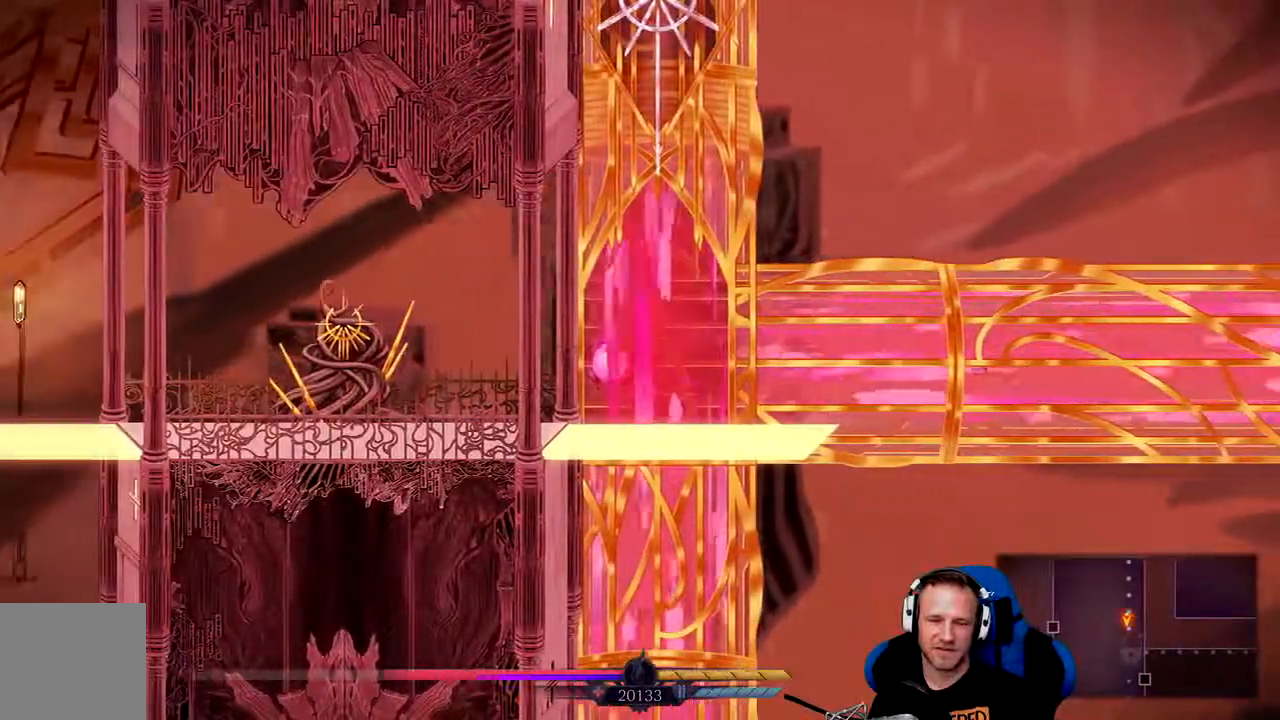
{"dt_ms": 500, "buttons": [], "left_stick": "center", "right_stick": "center", "events": [[50, "left_stick", "center"]]}
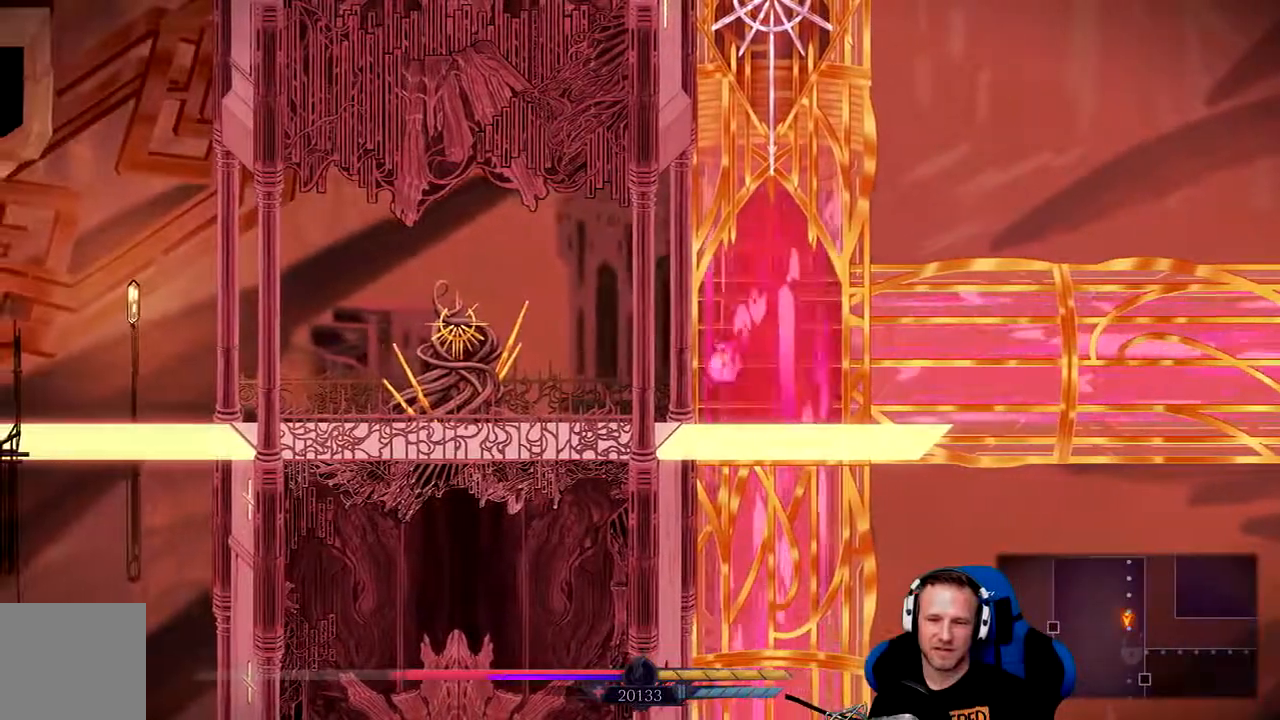
{"dt_ms": 500, "buttons": [], "left_stick": "down", "right_stick": "center", "events": [[33, "left_stick", "down"]]}